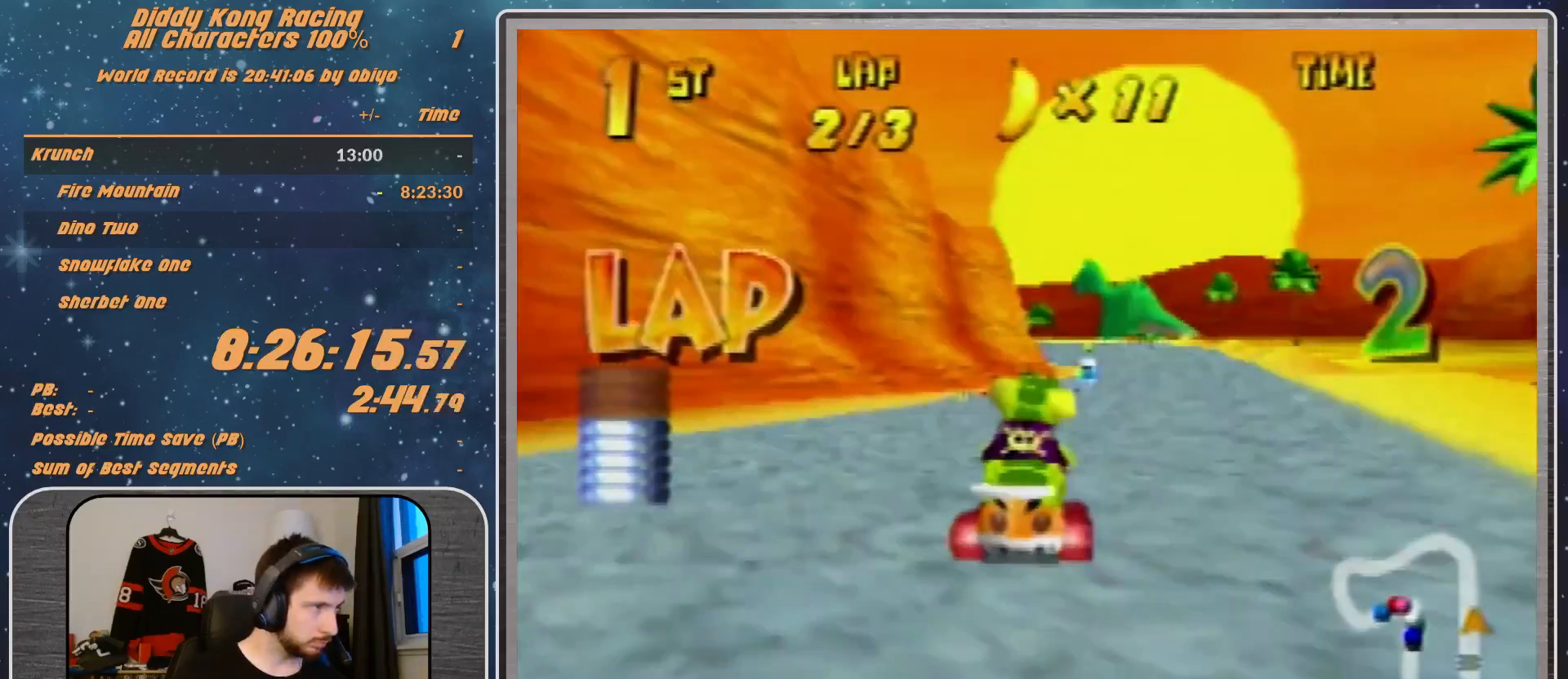
Gameplay with a controller (Nintendo layout); each line is a JSON object with the inputs held at the frame after it. "events" lists button and stick changes between this image and that frame as [ms after this image, input, new state], when the widget could be followed in between. Not read: L1 L3 R3.
{"buttons": ["A"], "left_stick": "right", "events": [[67, "left_stick", "center"], [133, "A", "down"], [233, "A", "up"], [400, "left_stick", "right"], [433, "A", "down"]]}
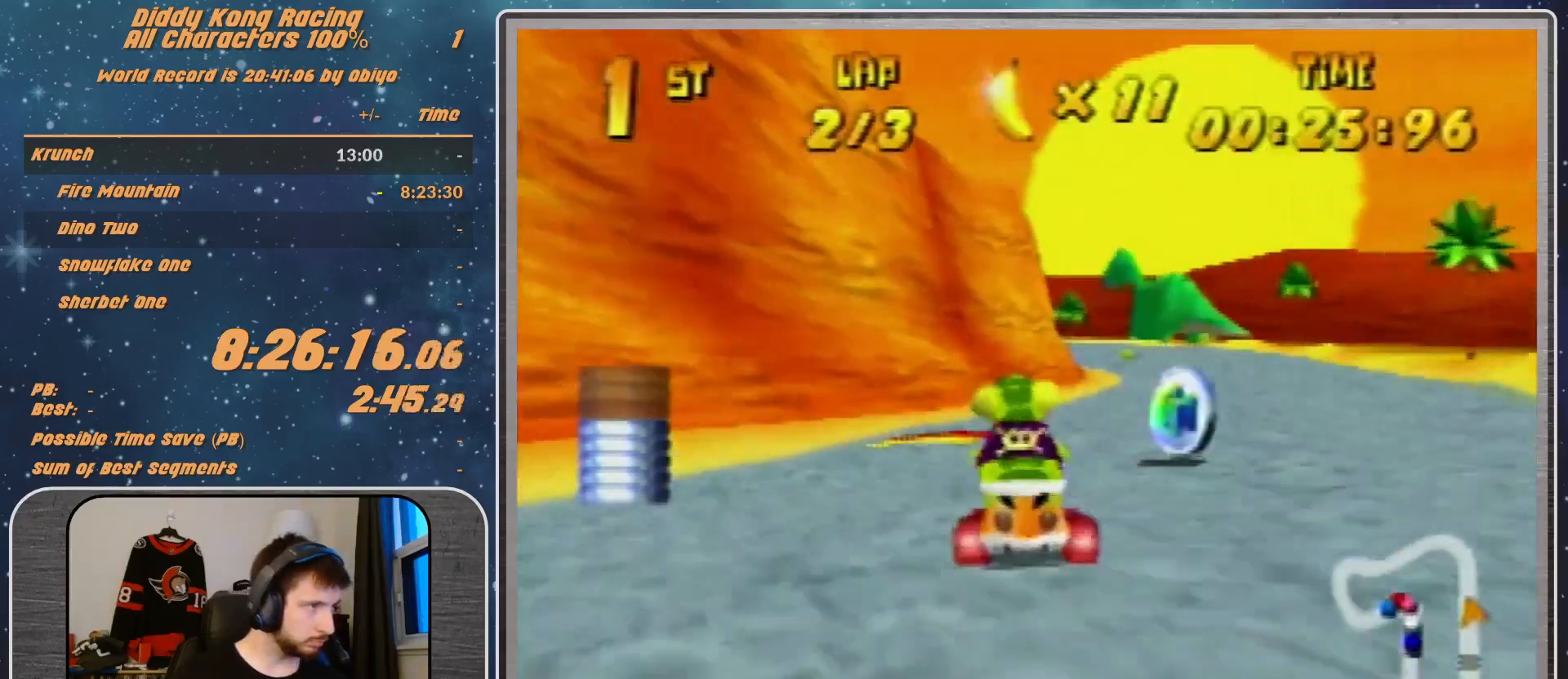
{"buttons": ["R1"], "left_stick": "up-right", "events": [[100, "R1", "down"], [167, "A", "up"], [167, "R1", "up"], [200, "left_stick", "up-left"], [300, "R1", "down"], [500, "left_stick", "up-right"]]}
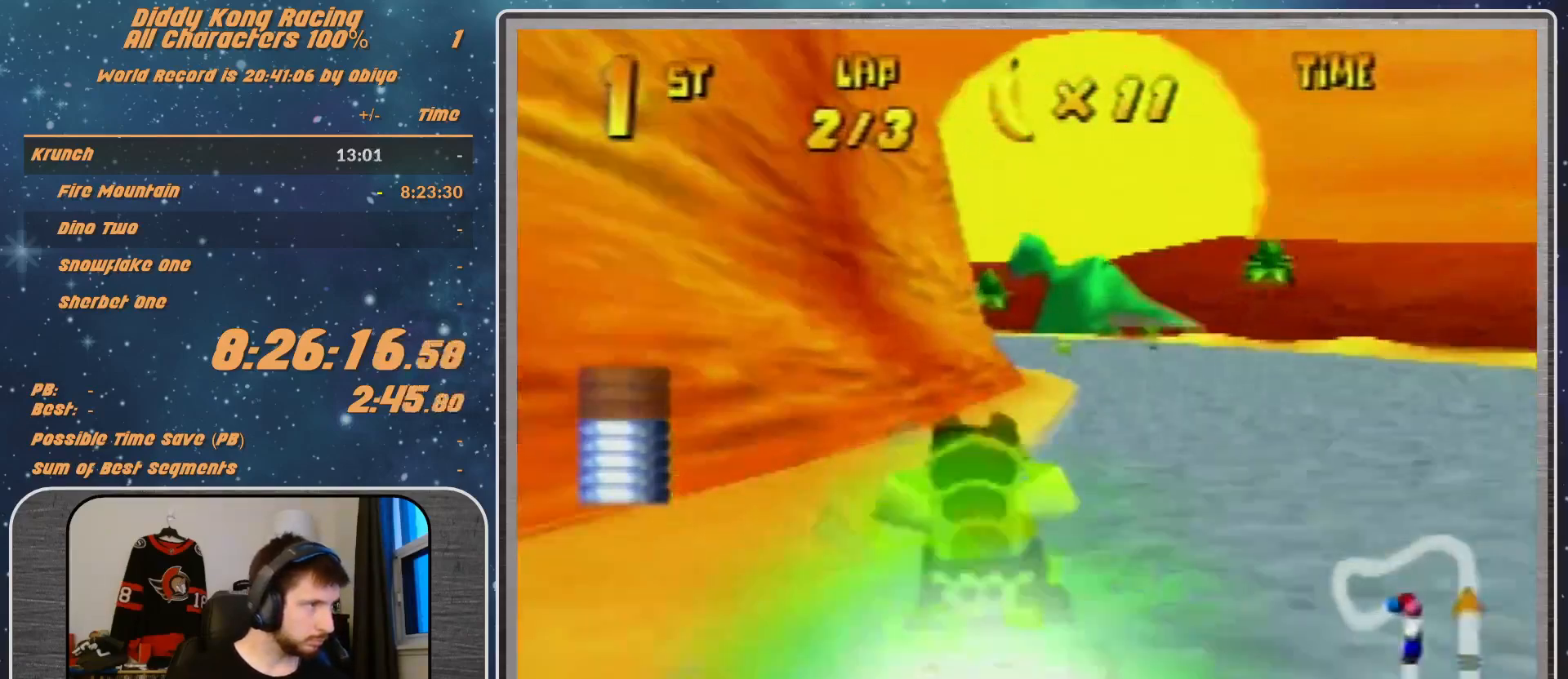
{"buttons": ["B", "R1"], "left_stick": "left", "events": [[167, "left_stick", "up-left"], [300, "R1", "up"], [400, "left_stick", "left"], [500, "B", "down"], [500, "R1", "down"]]}
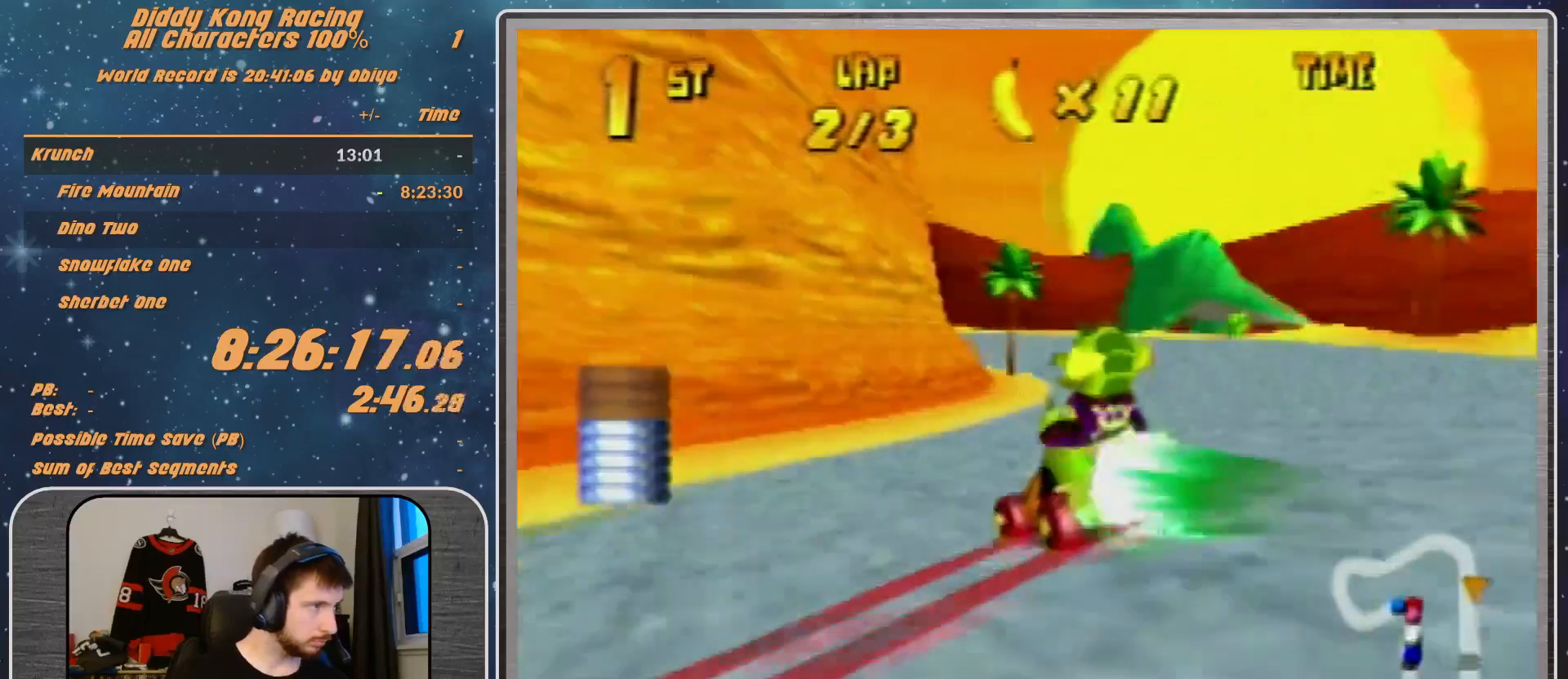
{"buttons": [], "left_stick": "left", "events": [[100, "B", "up"], [100, "R1", "up"]]}
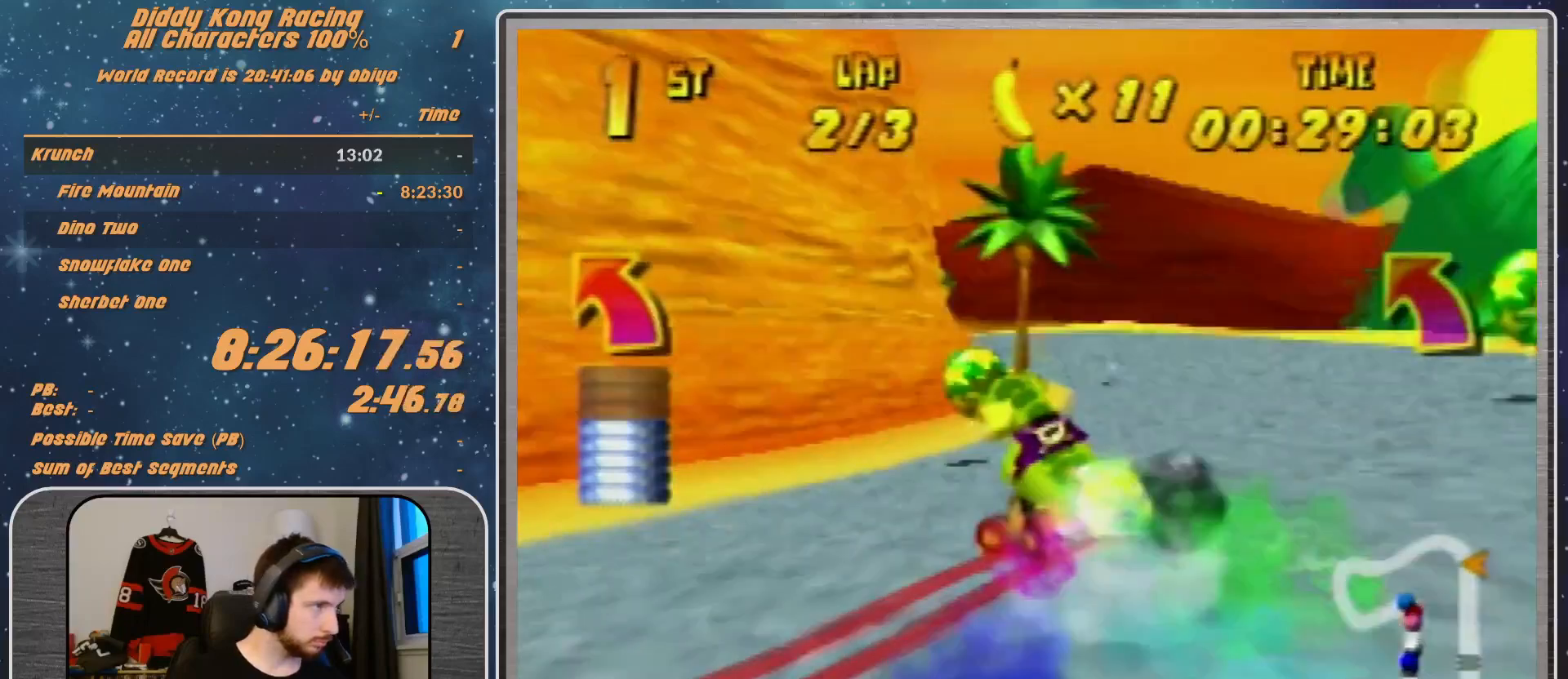
{"buttons": ["B", "R1"], "left_stick": "left", "events": [[133, "left_stick", "up-right"], [233, "left_stick", "up-left"], [333, "left_stick", "left"], [433, "B", "down"], [500, "R1", "down"]]}
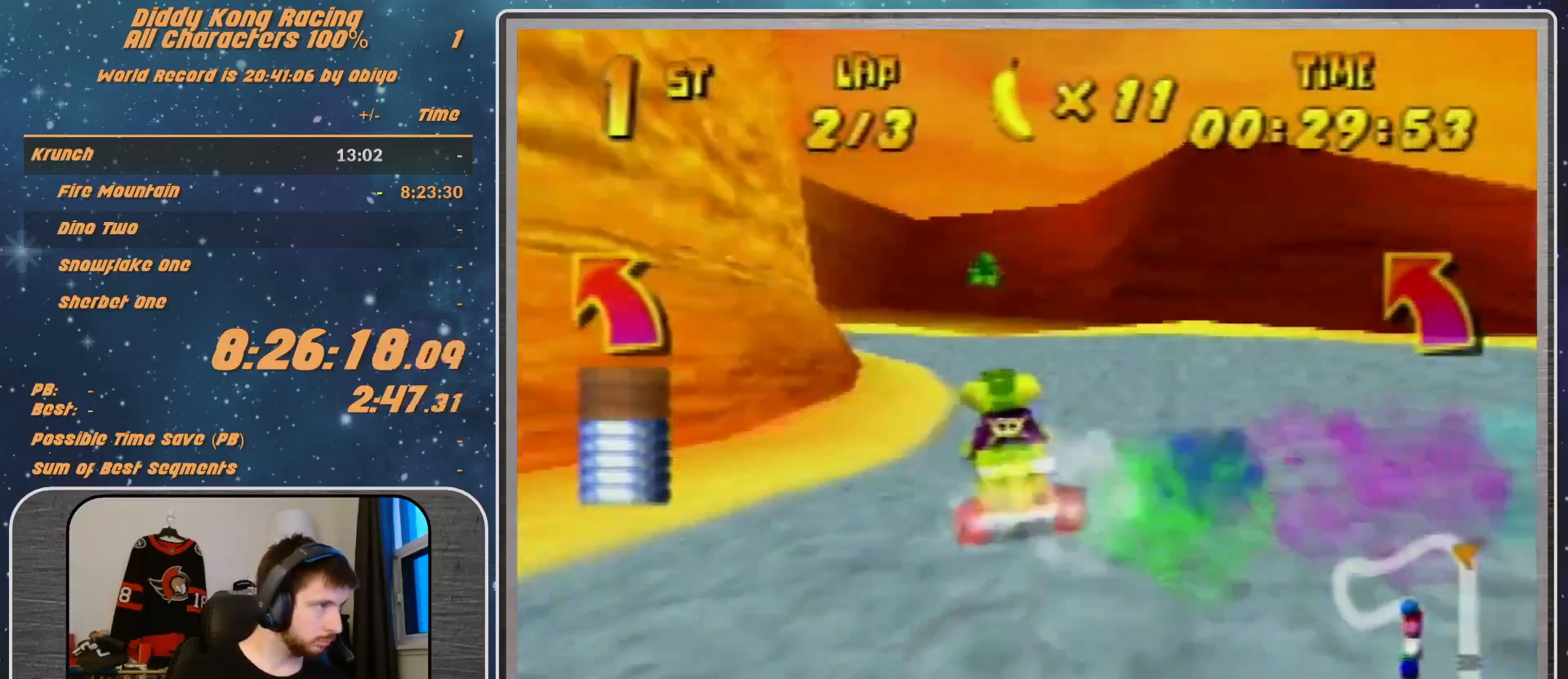
{"buttons": ["A"], "left_stick": "up-left", "events": [[100, "B", "up"], [100, "R1", "up"], [300, "left_stick", "up-left"], [333, "A", "down"], [400, "A", "up"], [500, "A", "down"]]}
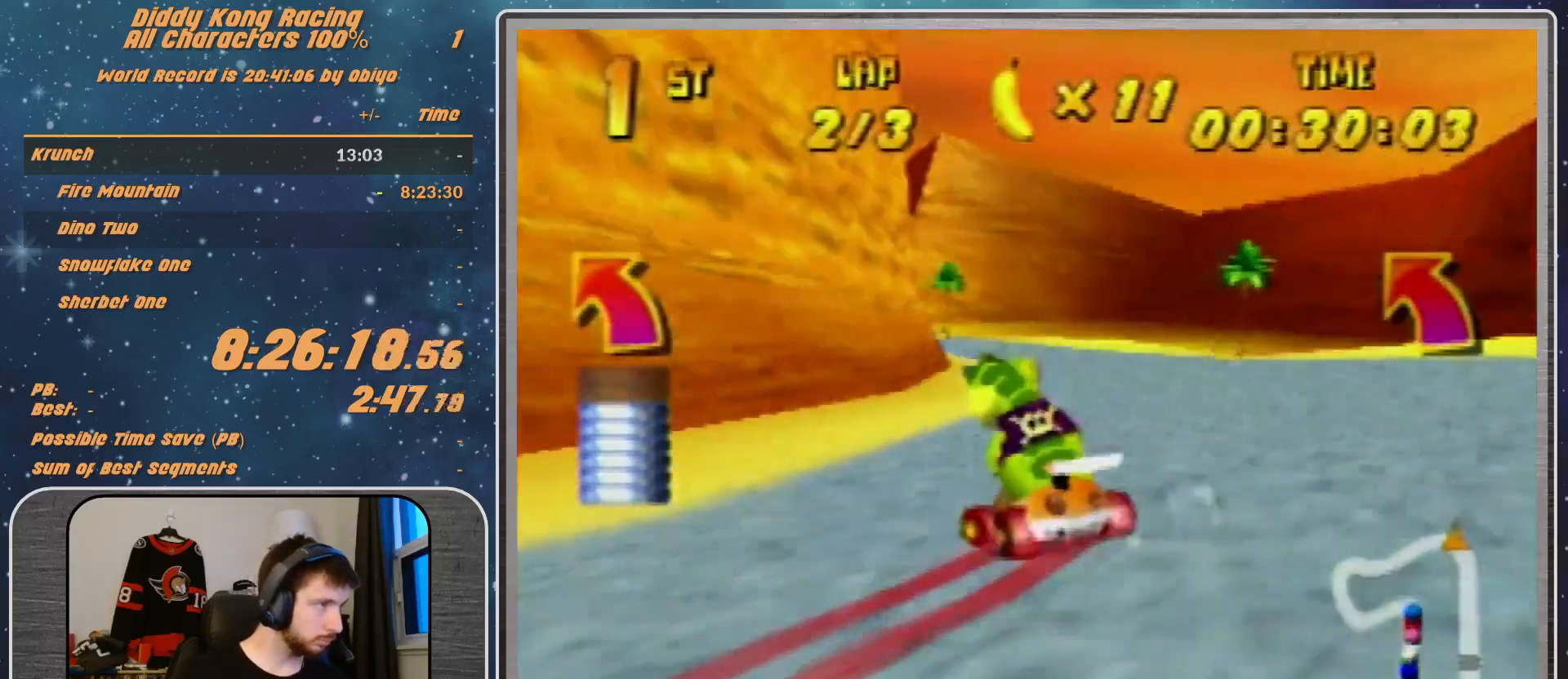
{"buttons": ["A"], "left_stick": "up-left", "events": [[67, "A", "up"], [333, "A", "down"], [400, "A", "up"], [500, "A", "down"]]}
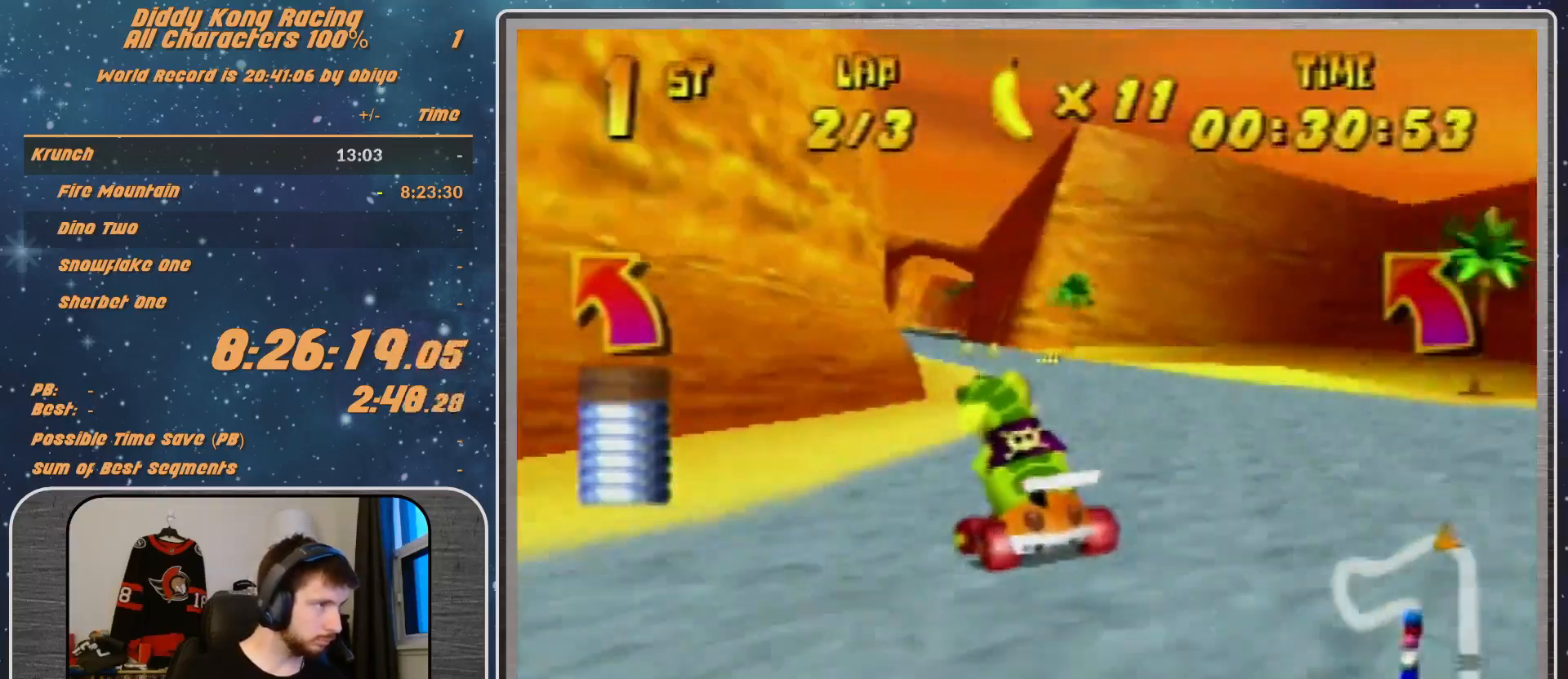
{"buttons": [], "left_stick": "up-right", "events": [[100, "A", "up"], [100, "R1", "down"], [233, "A", "down"], [267, "A", "up"], [300, "left_stick", "up-right"], [333, "A", "down"], [367, "A", "up"], [367, "R1", "up"]]}
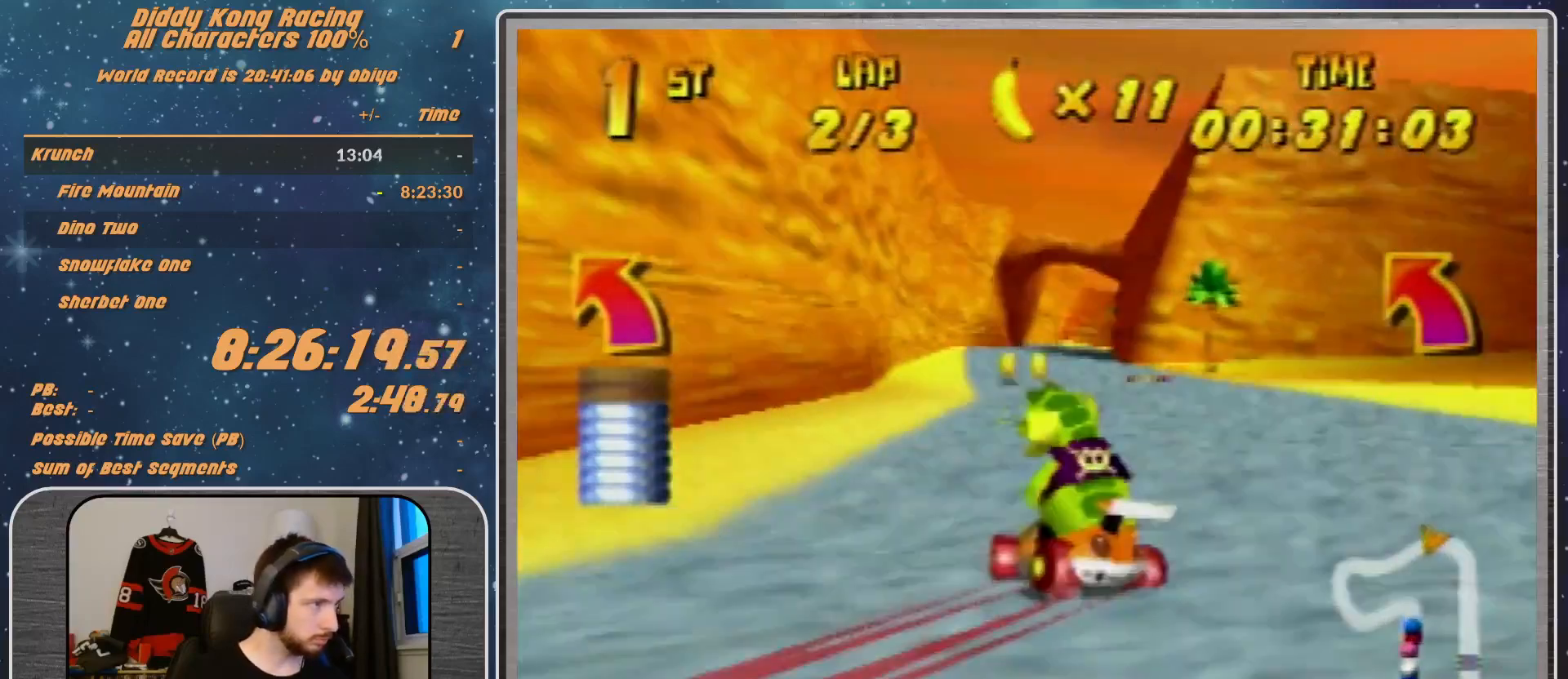
{"buttons": ["A"], "left_stick": "center", "events": [[33, "A", "down"], [100, "A", "up"], [100, "left_stick", "center"], [167, "A", "down"], [233, "A", "up"], [267, "left_stick", "left"], [367, "left_stick", "center"], [467, "A", "down"]]}
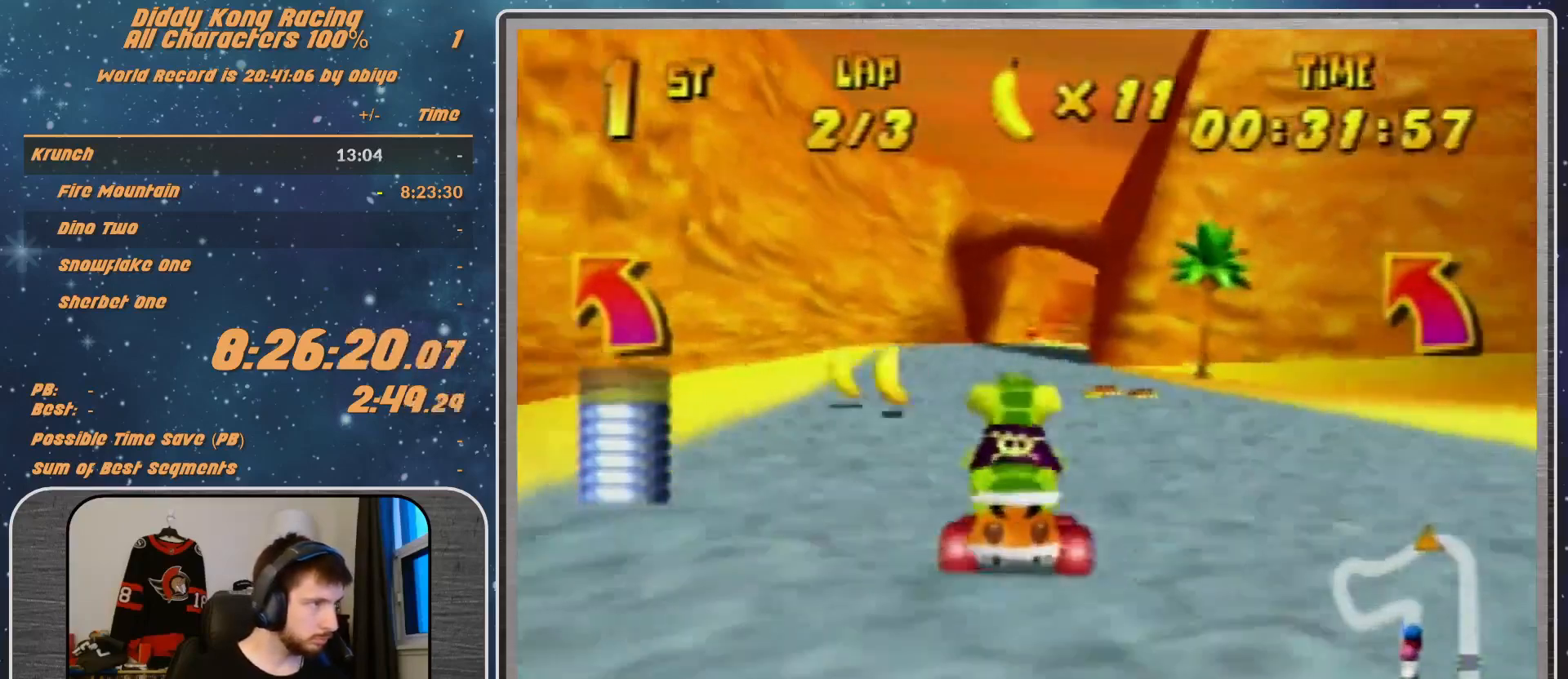
{"buttons": [], "left_stick": "up-right", "events": [[33, "A", "up"], [200, "R1", "down"], [200, "left_stick", "left"], [267, "A", "down"], [333, "A", "up"], [367, "R1", "up"], [433, "left_stick", "up-right"]]}
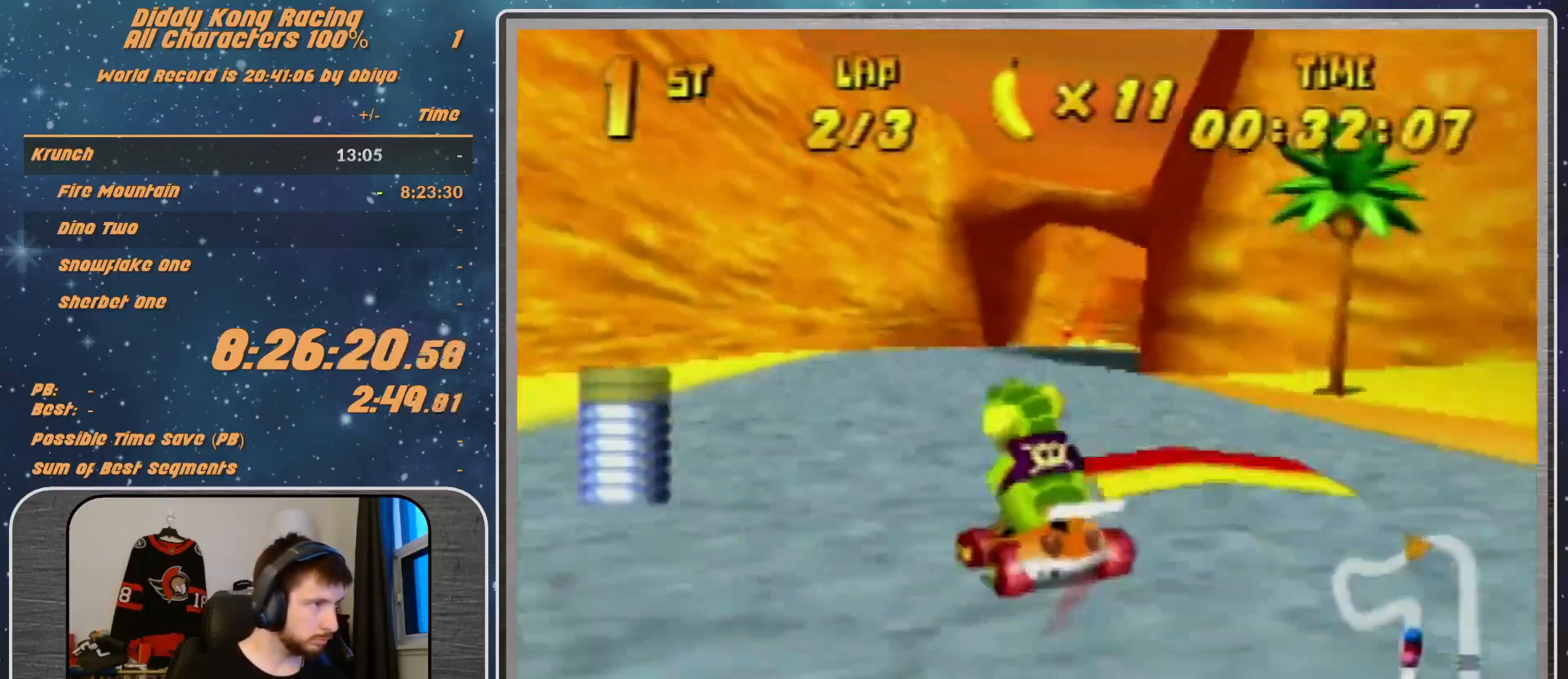
{"buttons": [], "left_stick": "up-right", "events": [[200, "left_stick", "center"], [367, "left_stick", "up-right"]]}
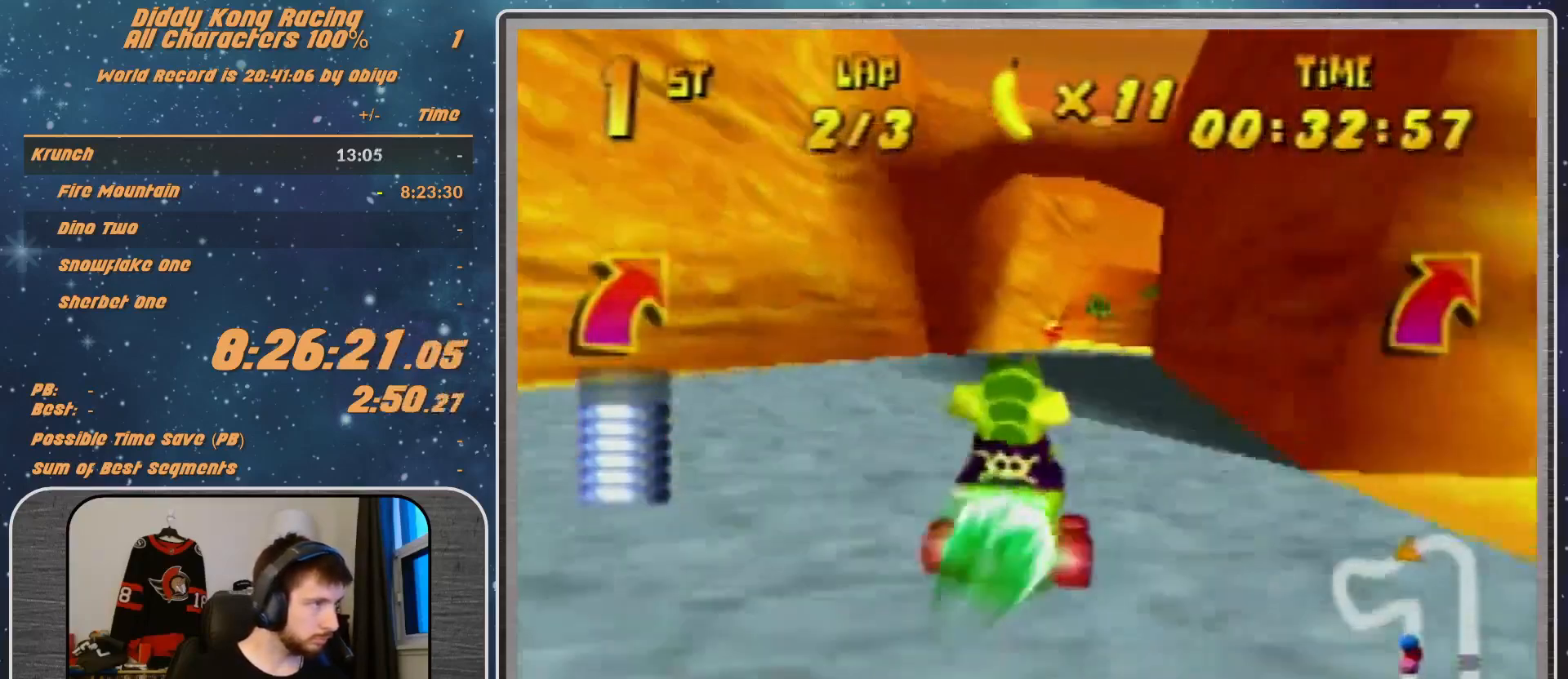
{"buttons": [], "left_stick": "left", "events": [[100, "left_stick", "center"], [333, "left_stick", "left"]]}
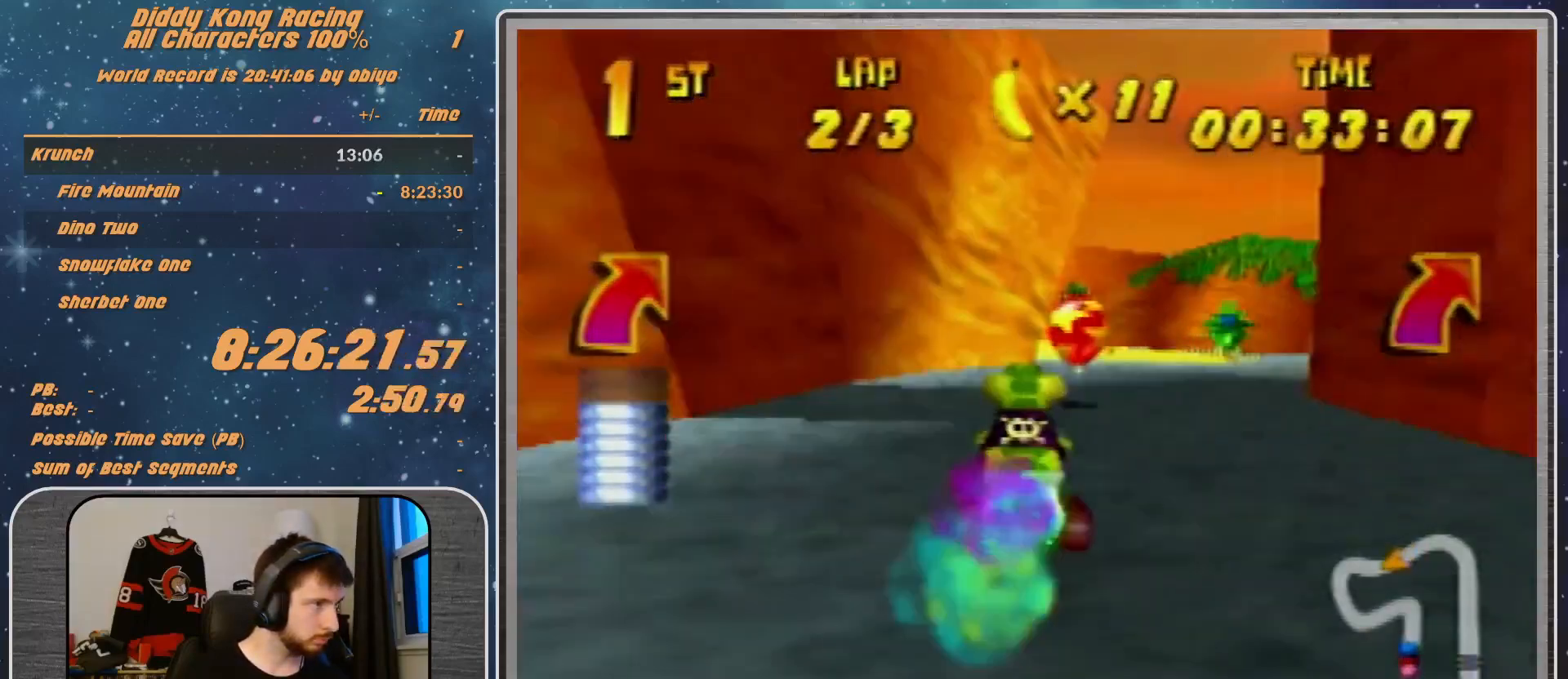
{"buttons": [], "left_stick": "left", "events": []}
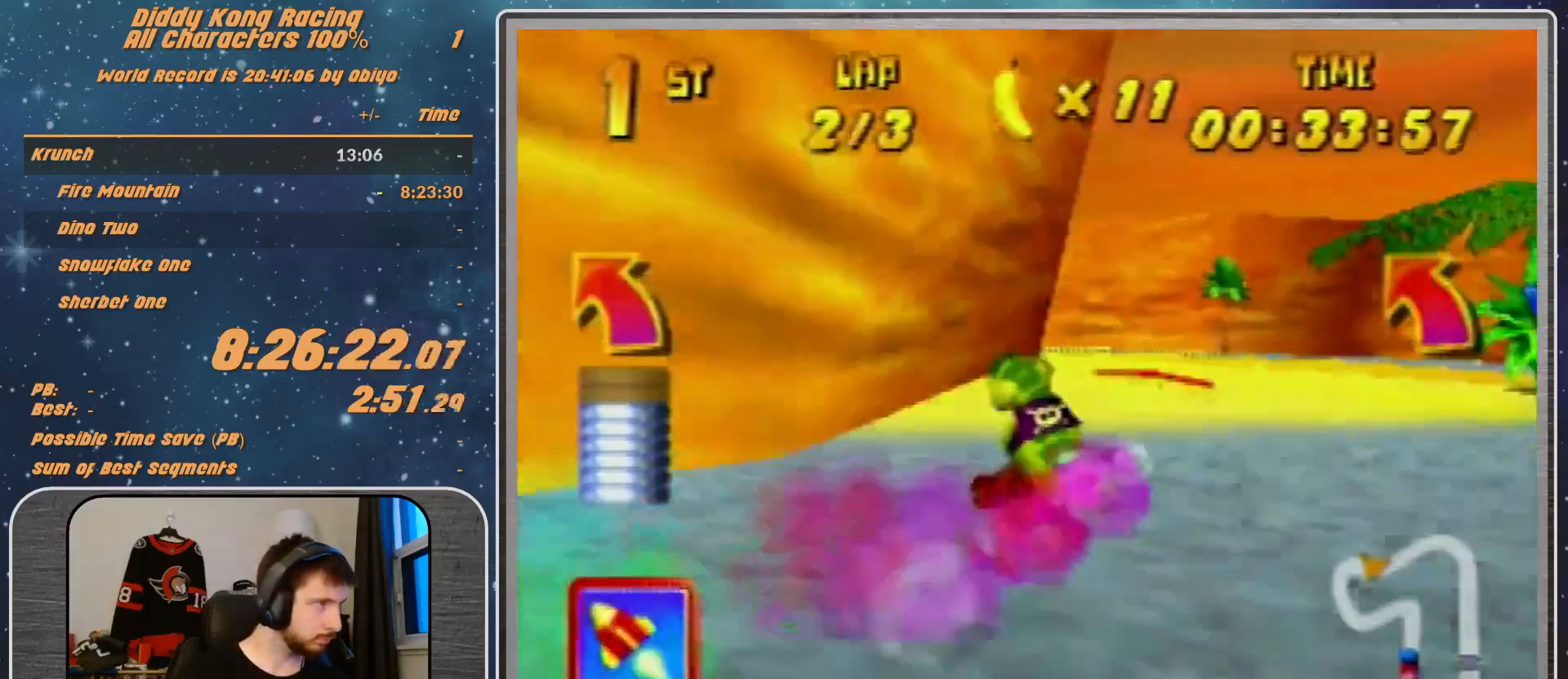
{"buttons": [], "left_stick": "center", "events": [[133, "left_stick", "center"]]}
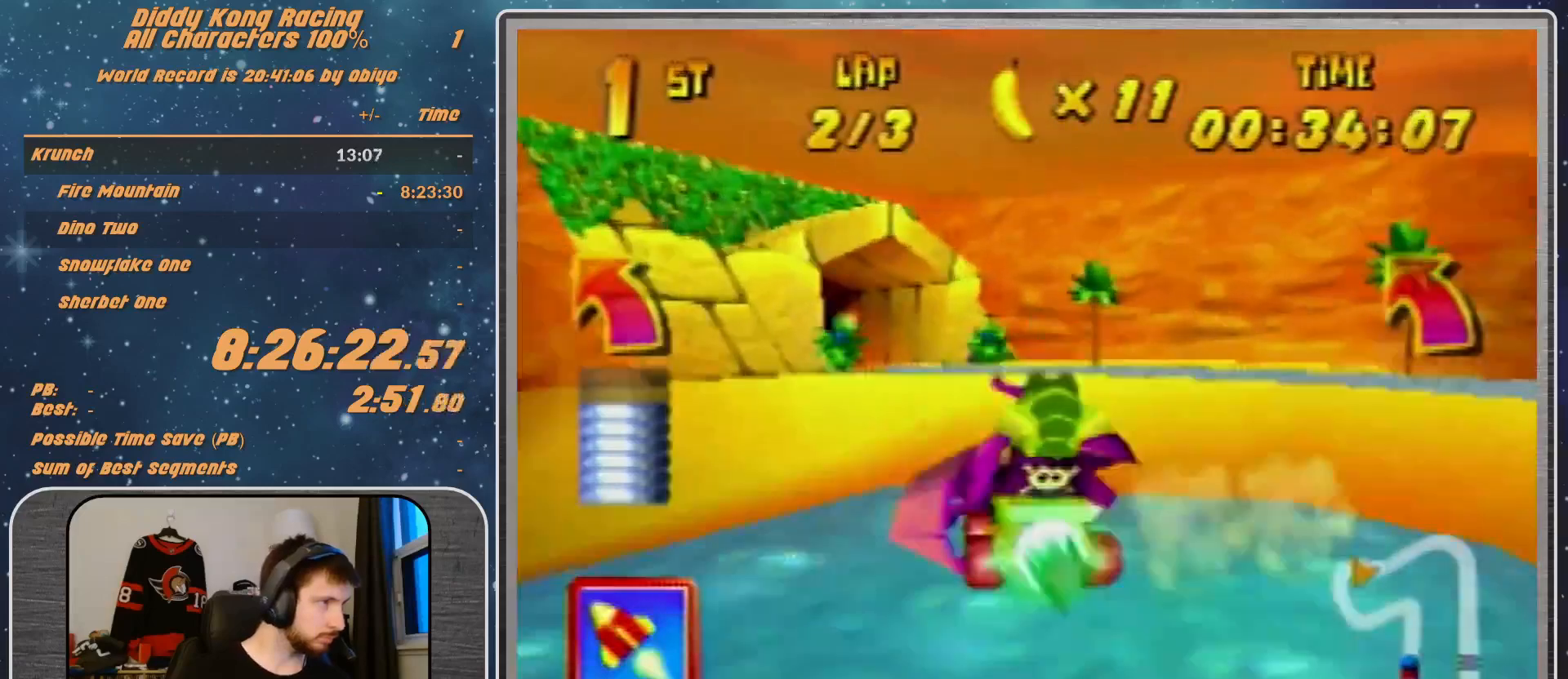
{"buttons": ["R1"], "left_stick": "up-left", "events": [[100, "left_stick", "right"], [200, "R1", "down"], [467, "left_stick", "up-left"]]}
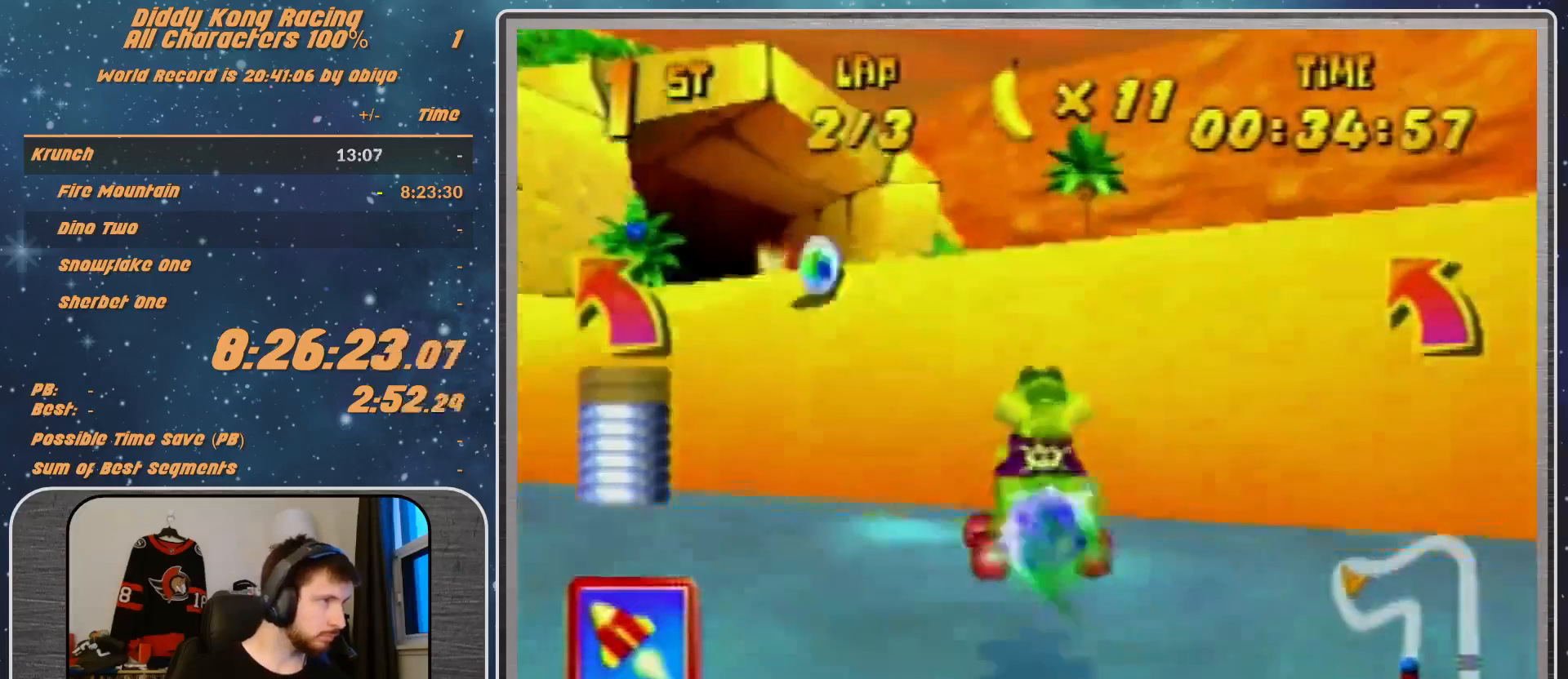
{"buttons": [], "left_stick": "left", "events": [[33, "R1", "up"], [33, "left_stick", "left"]]}
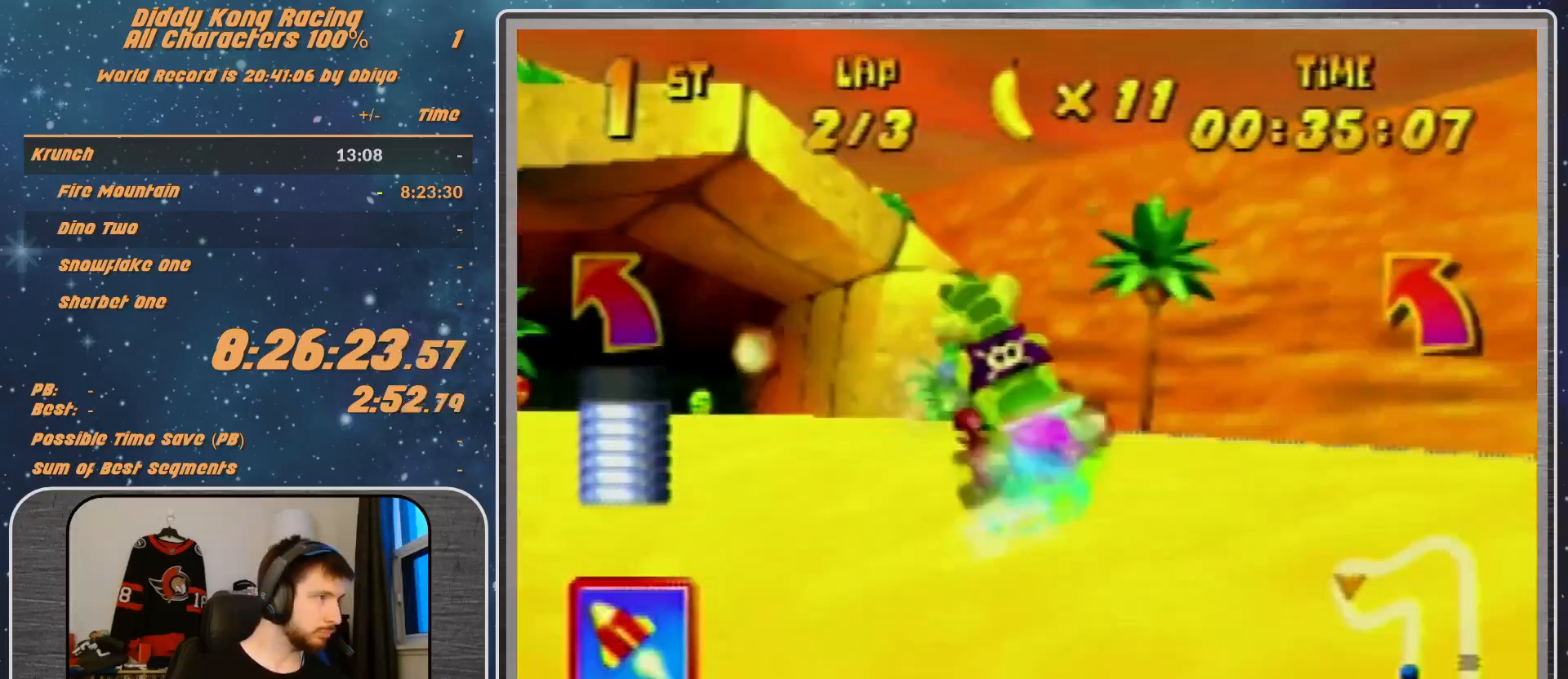
{"buttons": ["A"], "left_stick": "up-left", "events": [[100, "A", "down"], [100, "R1", "down"], [133, "R1", "up"], [367, "left_stick", "up-left"]]}
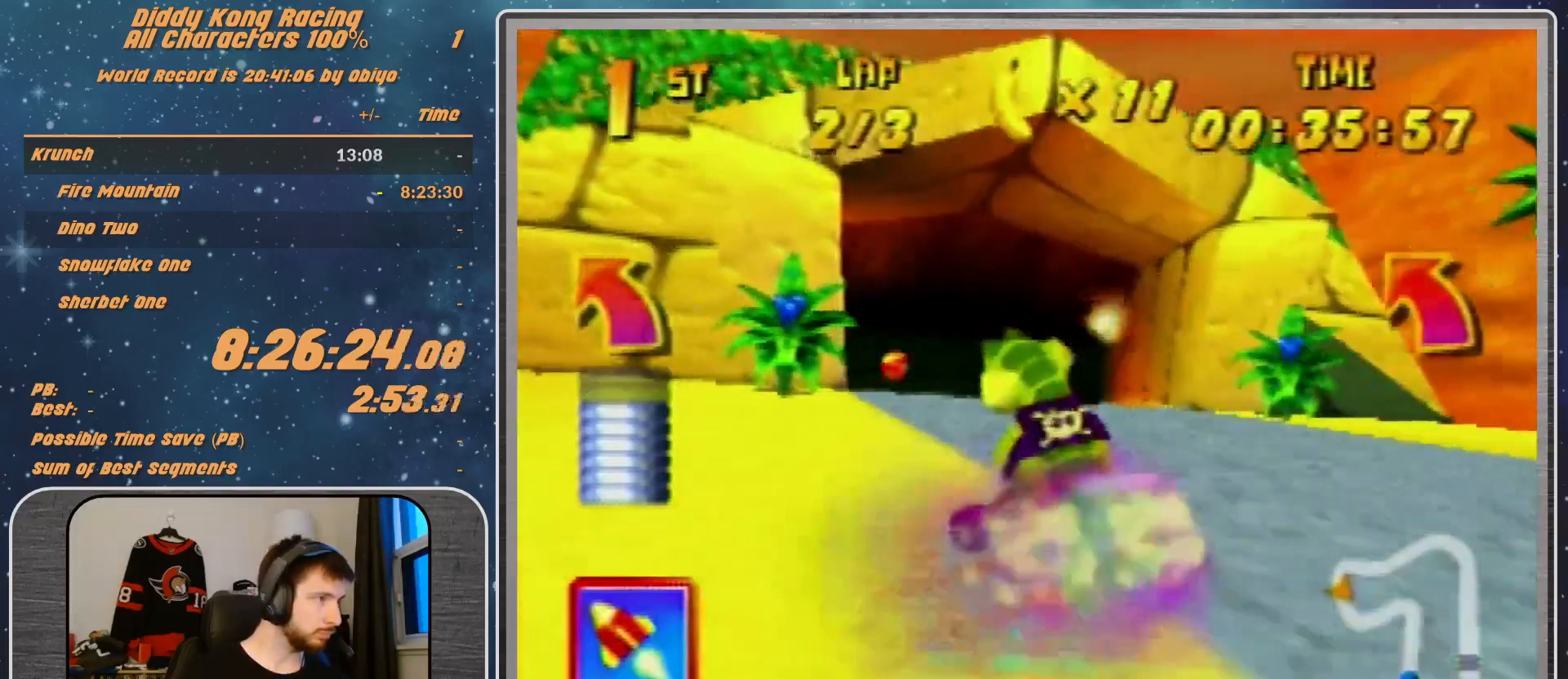
{"buttons": ["A"], "left_stick": "left", "events": [[100, "left_stick", "left"]]}
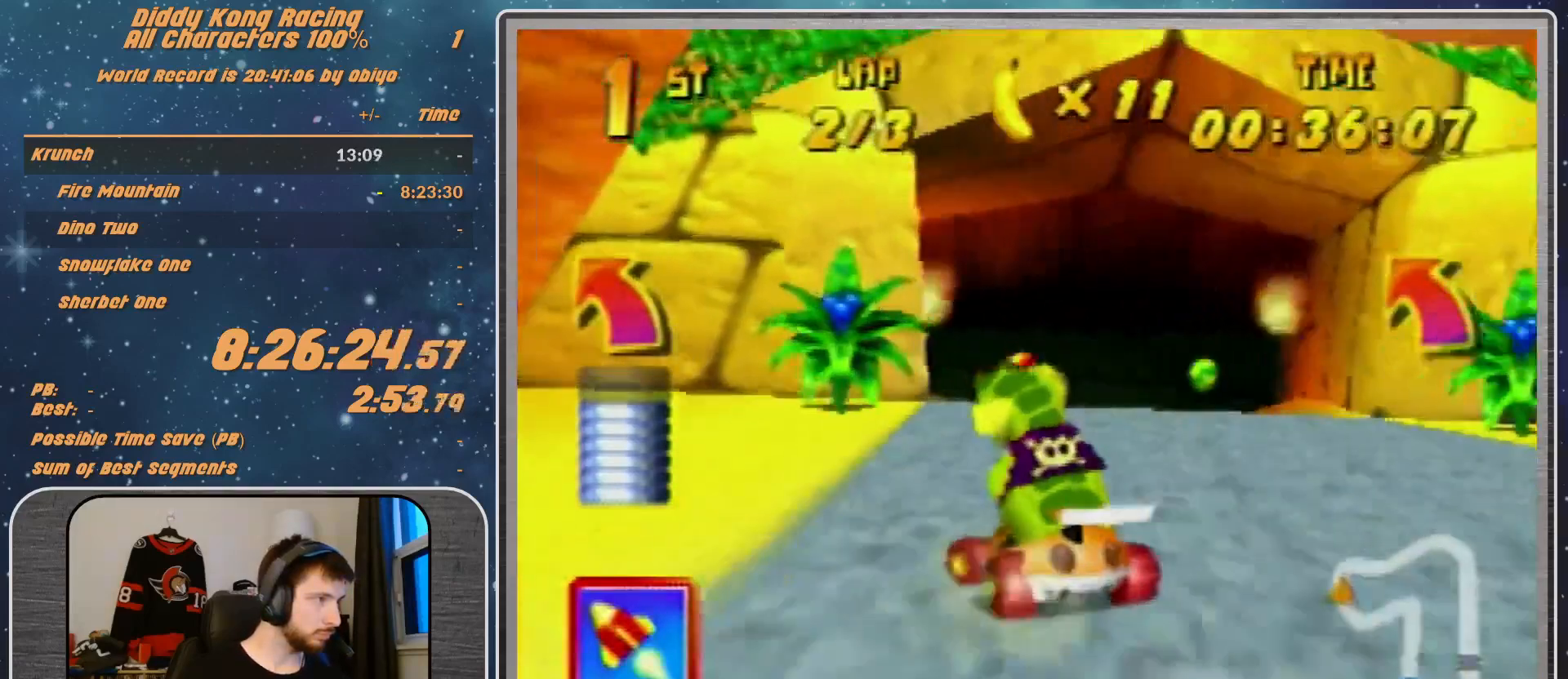
{"buttons": ["A"], "left_stick": "left", "events": [[267, "left_stick", "up-left"], [500, "left_stick", "left"]]}
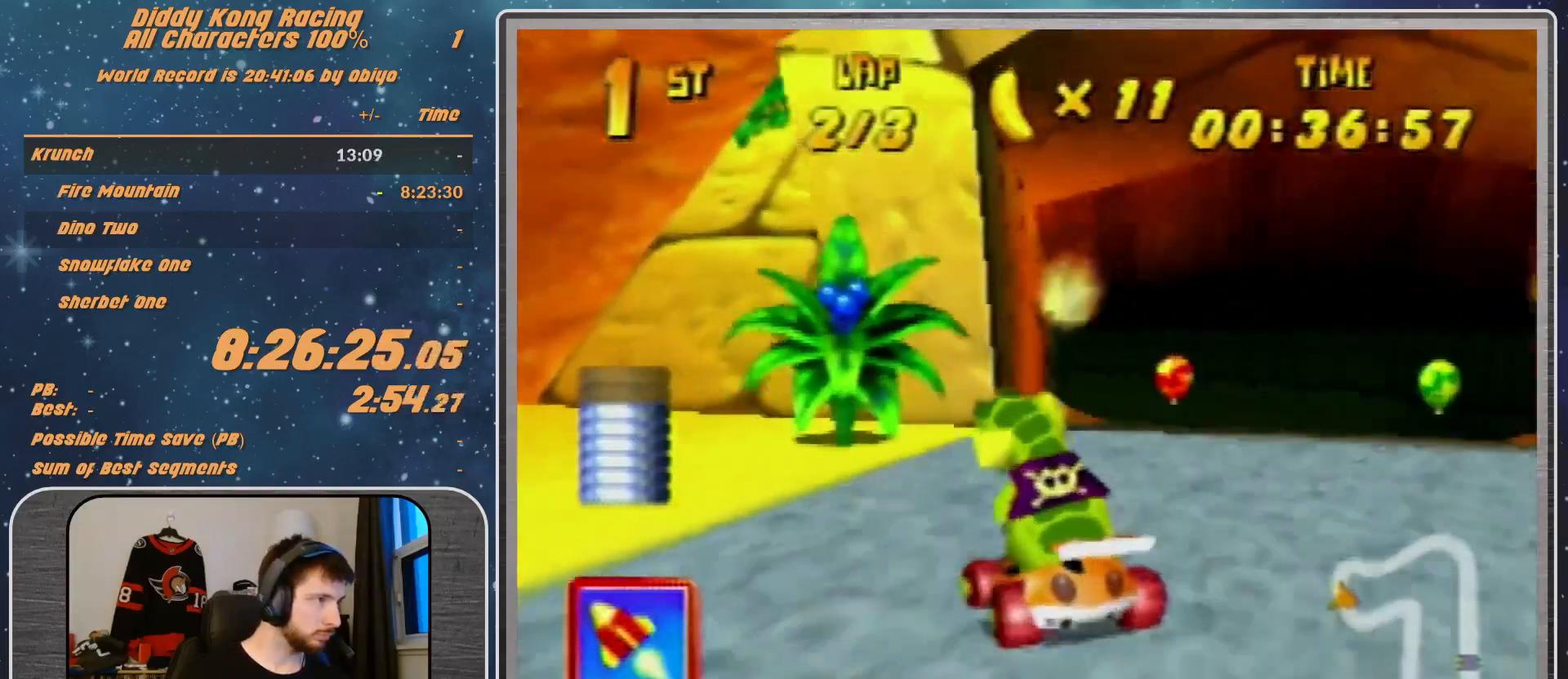
{"buttons": ["A", "R1"], "left_stick": "up-right", "events": [[33, "R1", "down"], [467, "left_stick", "up-right"]]}
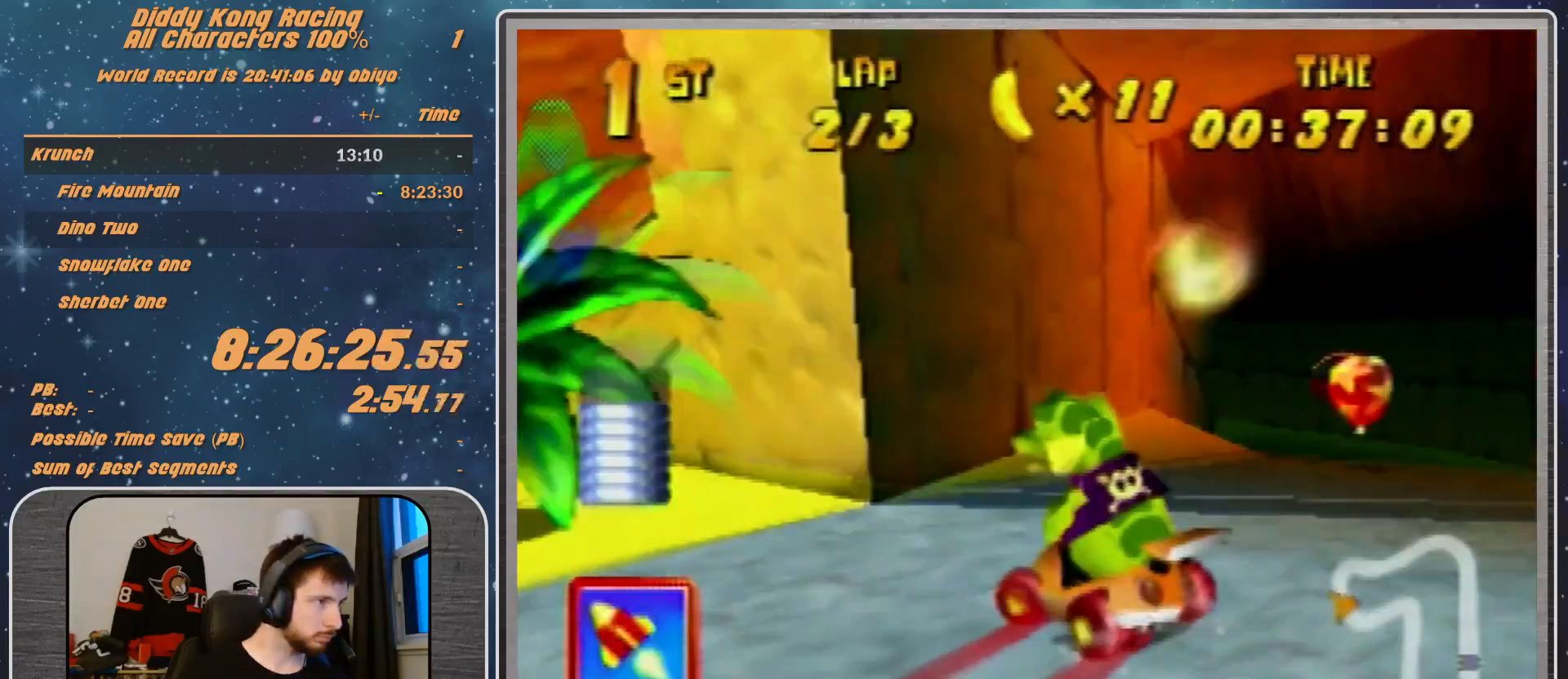
{"buttons": ["A", "R1"], "left_stick": "up-right", "events": [[200, "left_stick", "up-left"], [367, "left_stick", "up-right"]]}
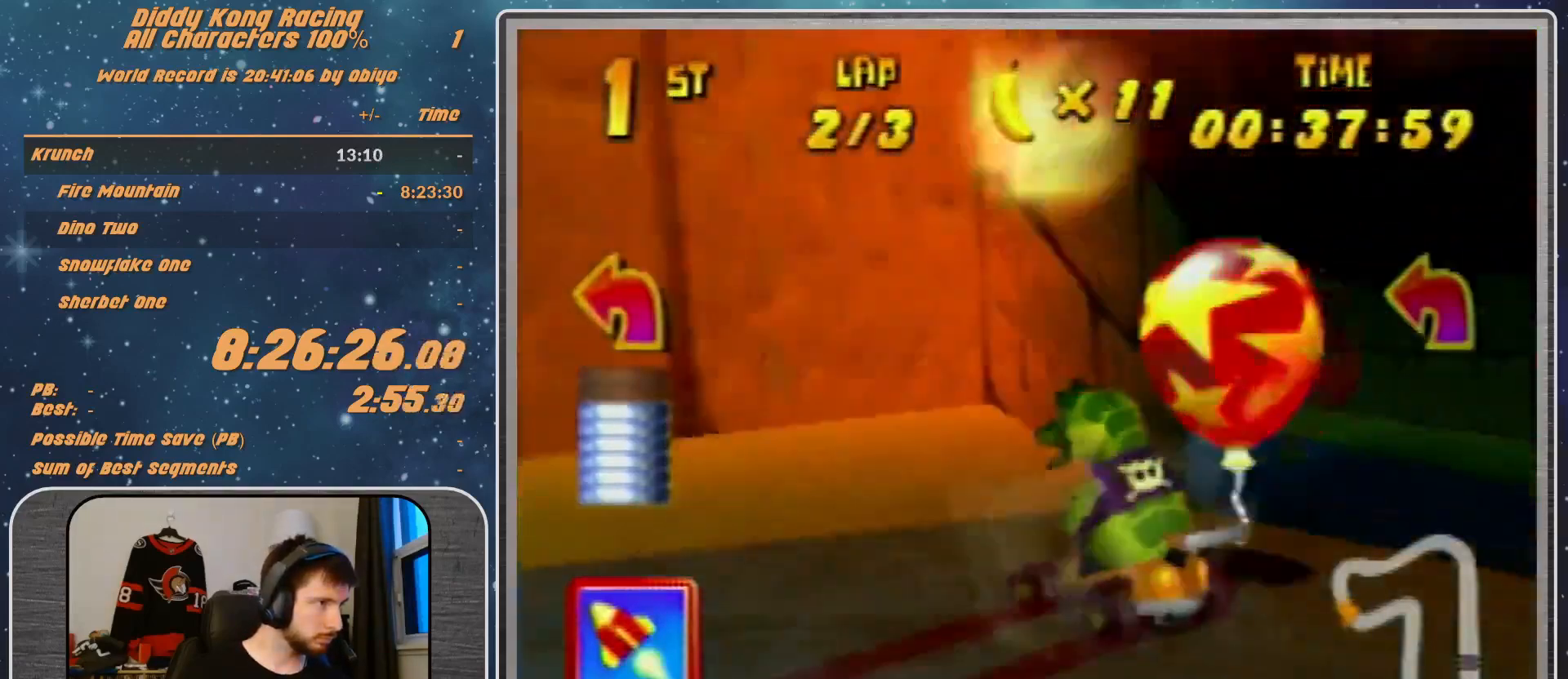
{"buttons": ["R1"], "left_stick": "up-left", "events": [[67, "left_stick", "up-left"], [467, "A", "up"]]}
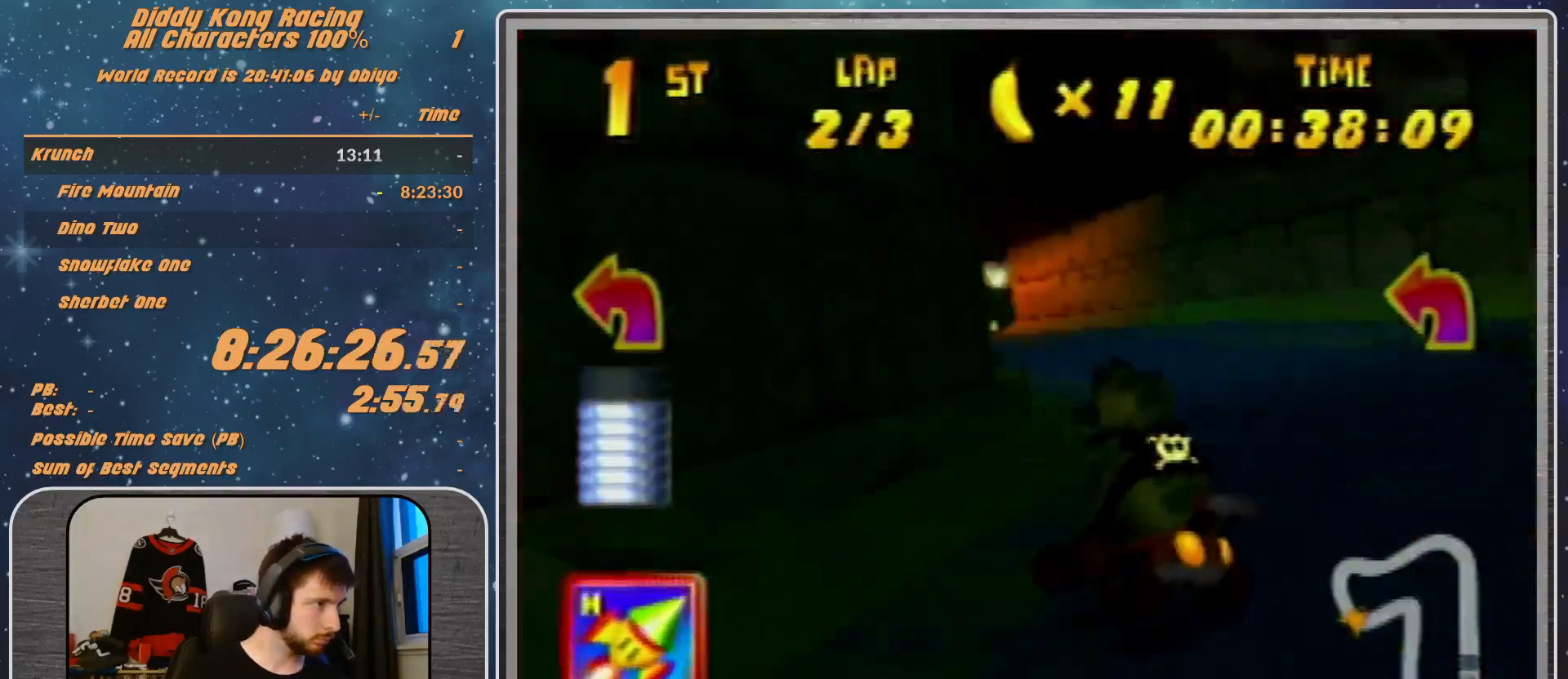
{"buttons": ["A"], "left_stick": "right", "events": [[33, "A", "down"], [167, "R1", "up"], [167, "left_stick", "up-right"], [367, "left_stick", "center"], [433, "A", "up"], [467, "A", "down"], [467, "left_stick", "right"]]}
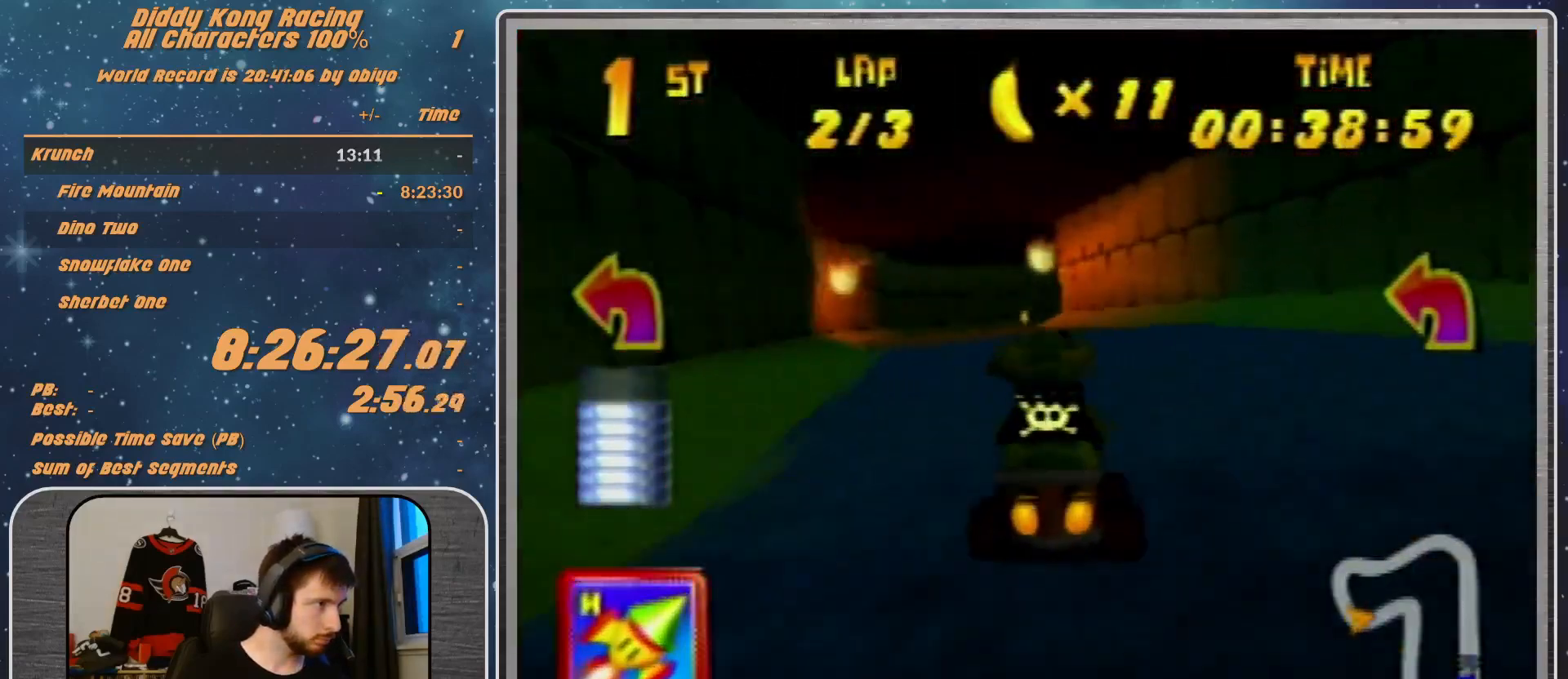
{"buttons": ["A", "R1"], "left_stick": "up-right", "events": [[33, "A", "up"], [33, "R1", "down"], [33, "left_stick", "up-right"], [167, "A", "down"], [267, "Z", "down"], [300, "Z", "up"], [367, "A", "up"], [433, "A", "down"]]}
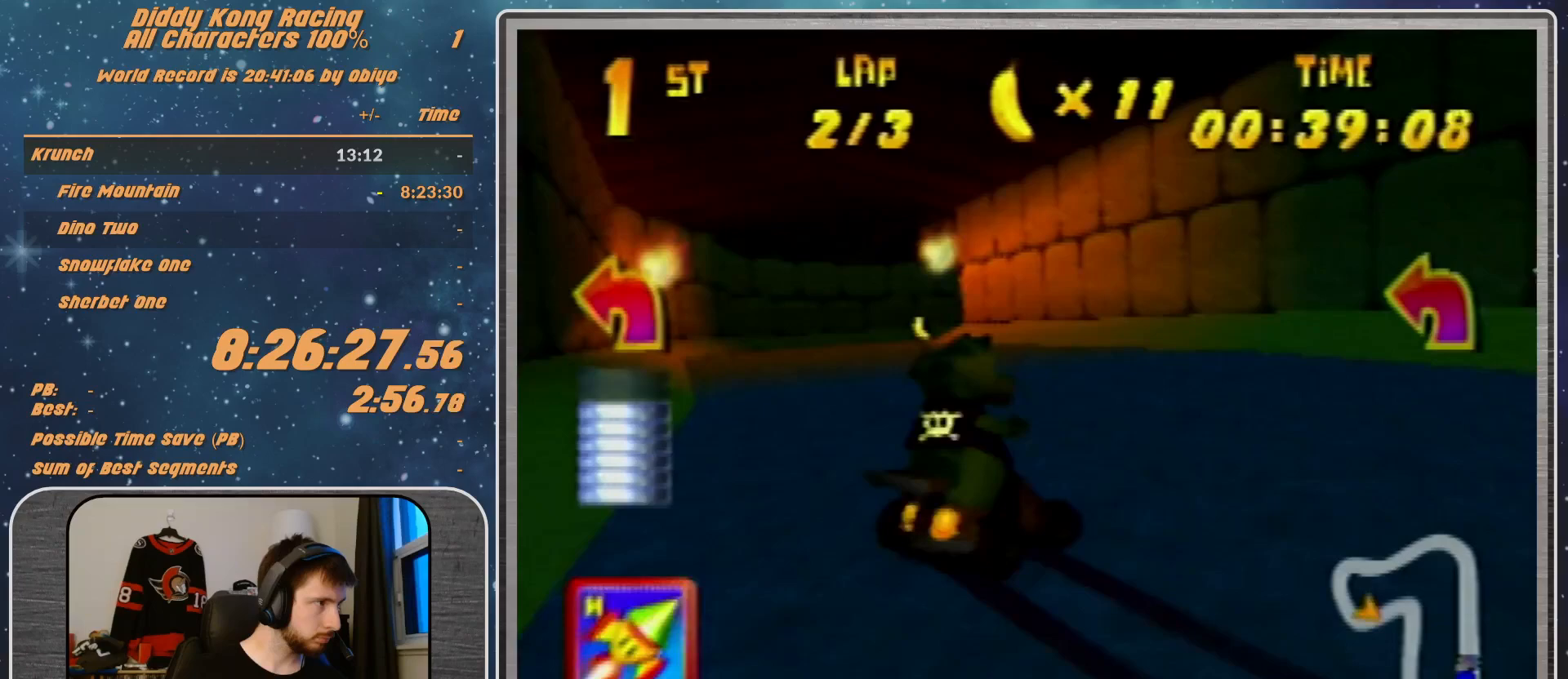
{"buttons": ["A", "R1"], "left_stick": "up-left", "events": [[33, "A", "up"], [33, "left_stick", "up-left"], [133, "A", "down"], [167, "A", "up"], [233, "left_stick", "up-right"], [267, "A", "down"], [333, "A", "up"], [433, "A", "down"], [433, "left_stick", "up-left"]]}
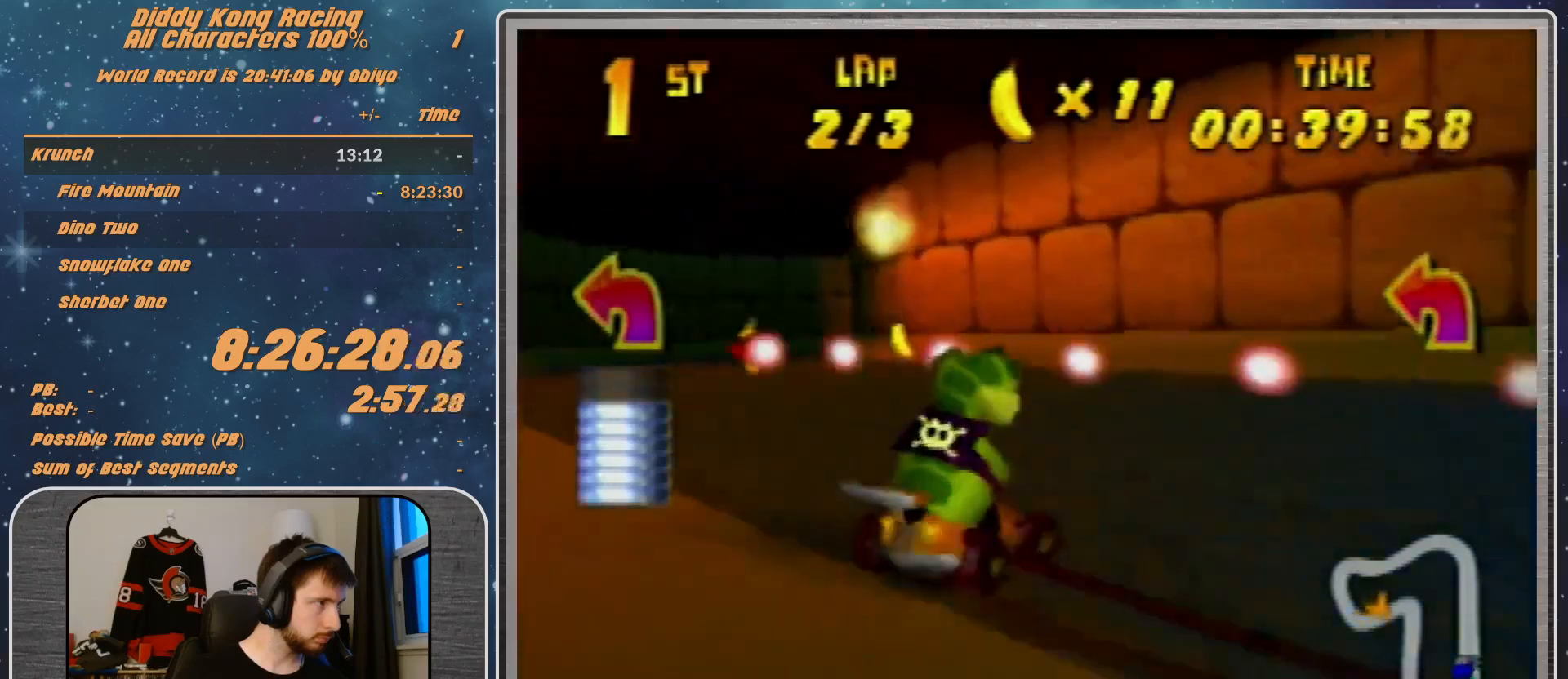
{"buttons": ["R1"], "left_stick": "right", "events": [[33, "A", "up"], [100, "A", "down"], [167, "A", "up"], [300, "A", "down"], [300, "left_stick", "center"], [333, "A", "up"], [367, "left_stick", "right"]]}
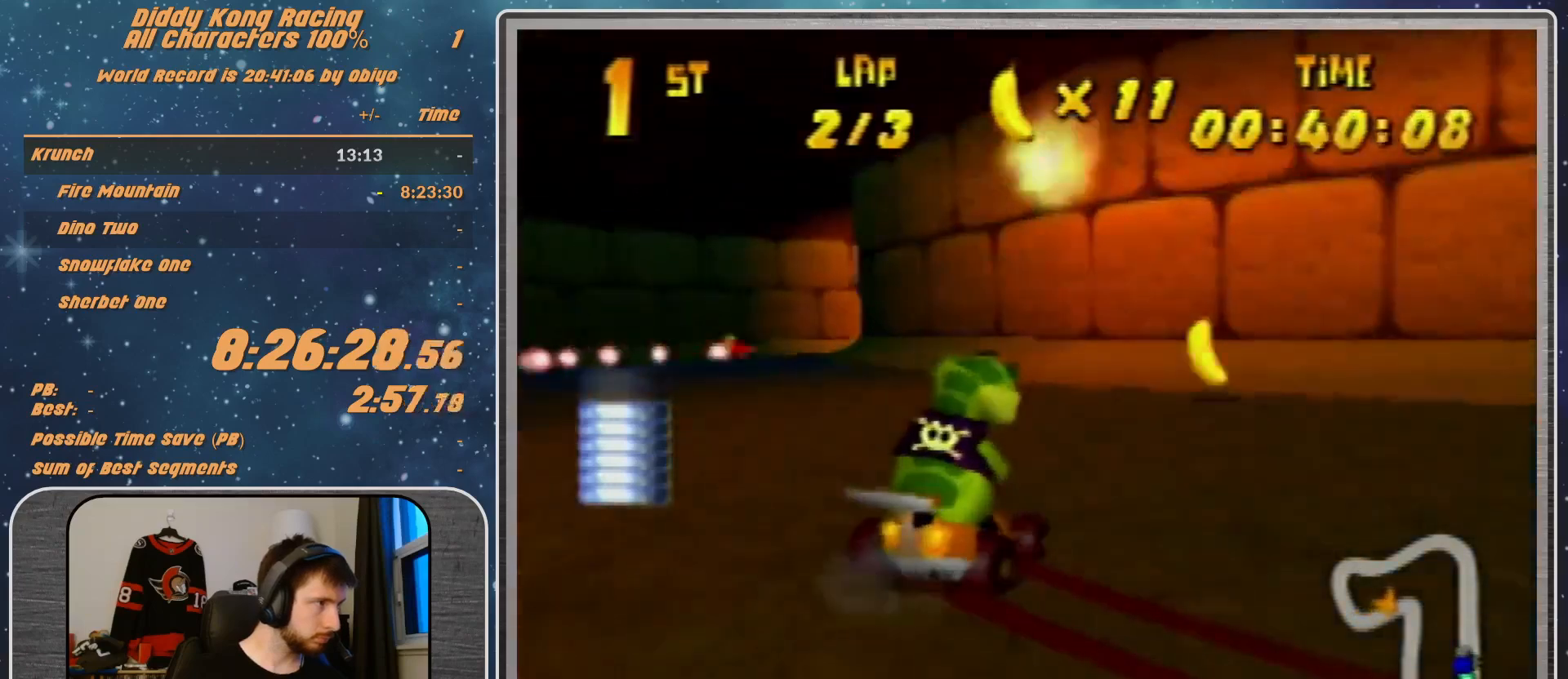
{"buttons": ["R1"], "left_stick": "right", "events": [[100, "A", "down"], [300, "A", "up"]]}
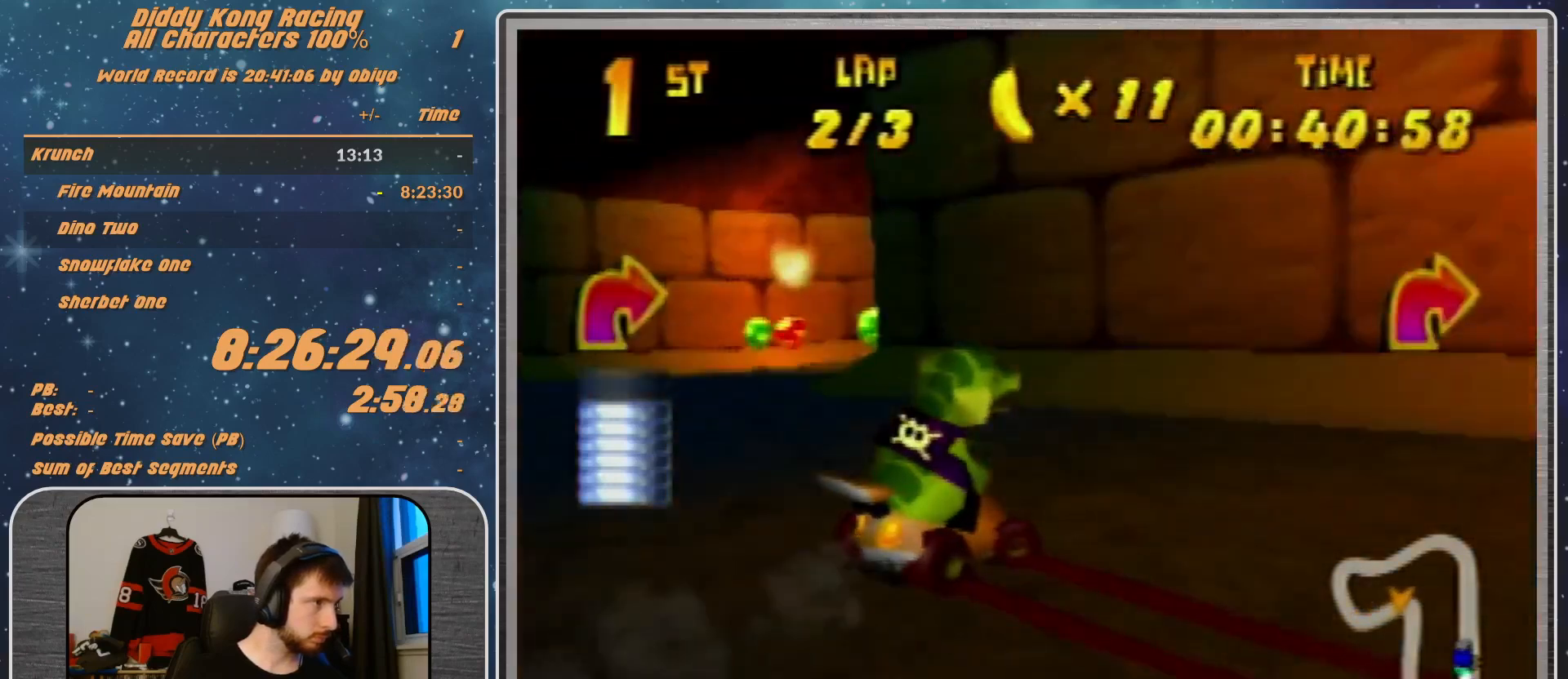
{"buttons": [], "left_stick": "right", "events": [[67, "R1", "up"], [67, "left_stick", "up-left"], [200, "A", "down"], [200, "R1", "down"], [300, "A", "up"], [367, "A", "down"], [367, "R1", "up"], [433, "A", "up"], [433, "left_stick", "right"]]}
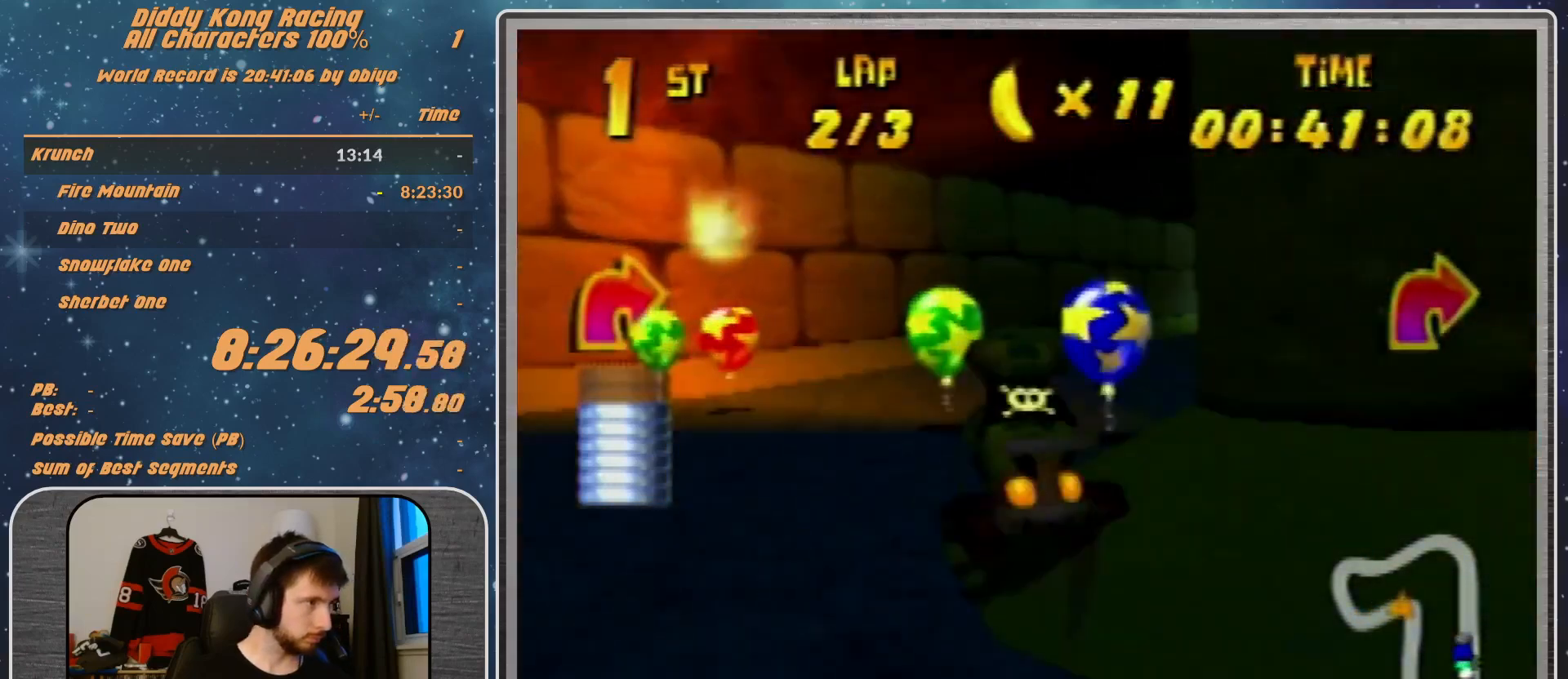
{"buttons": ["A", "B", "R1"], "left_stick": "up-right", "events": [[33, "A", "down"], [33, "R1", "down"], [67, "left_stick", "up-right"], [100, "A", "up"], [133, "A", "down"], [433, "B", "down"]]}
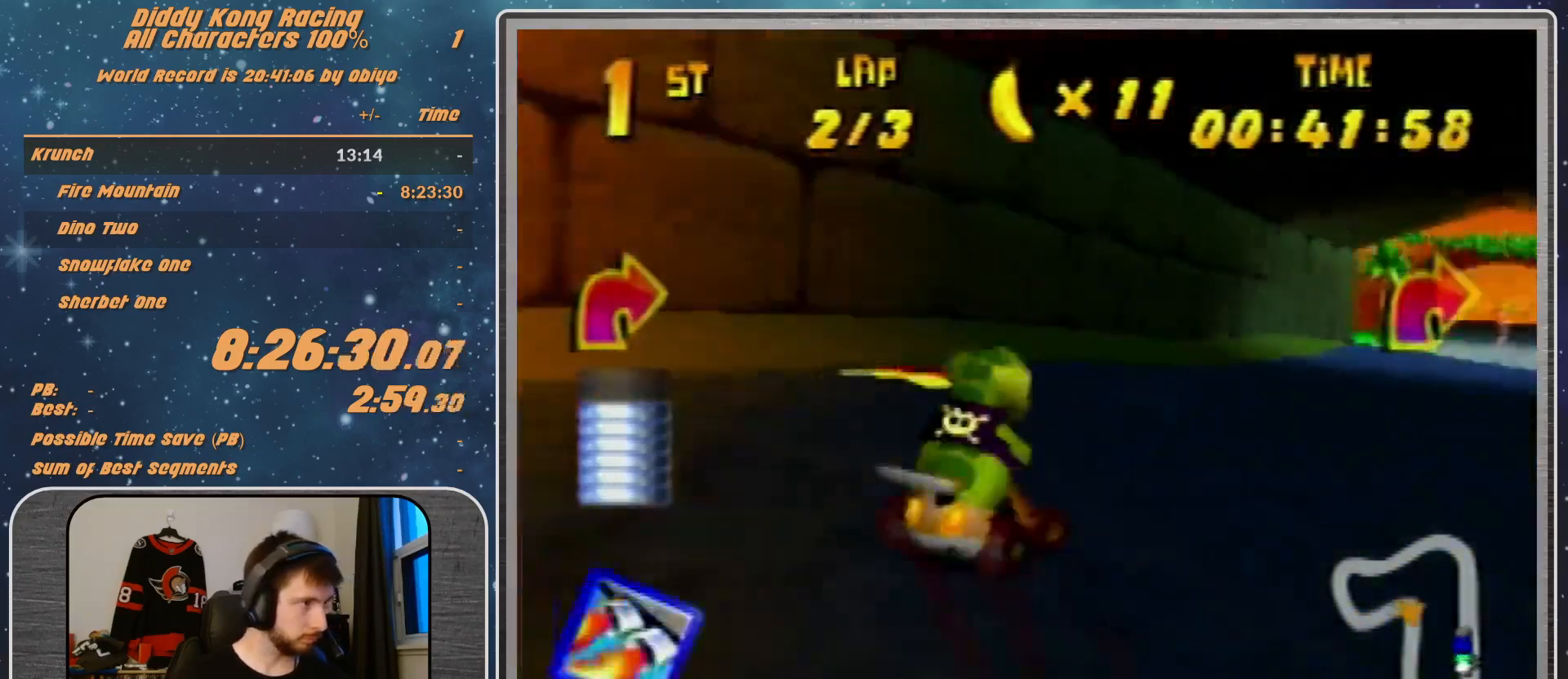
{"buttons": ["R1"], "left_stick": "up-right", "events": [[100, "A", "up"], [100, "B", "up"], [100, "R1", "up"], [133, "left_stick", "up-left"], [200, "R1", "down"], [300, "left_stick", "up-right"]]}